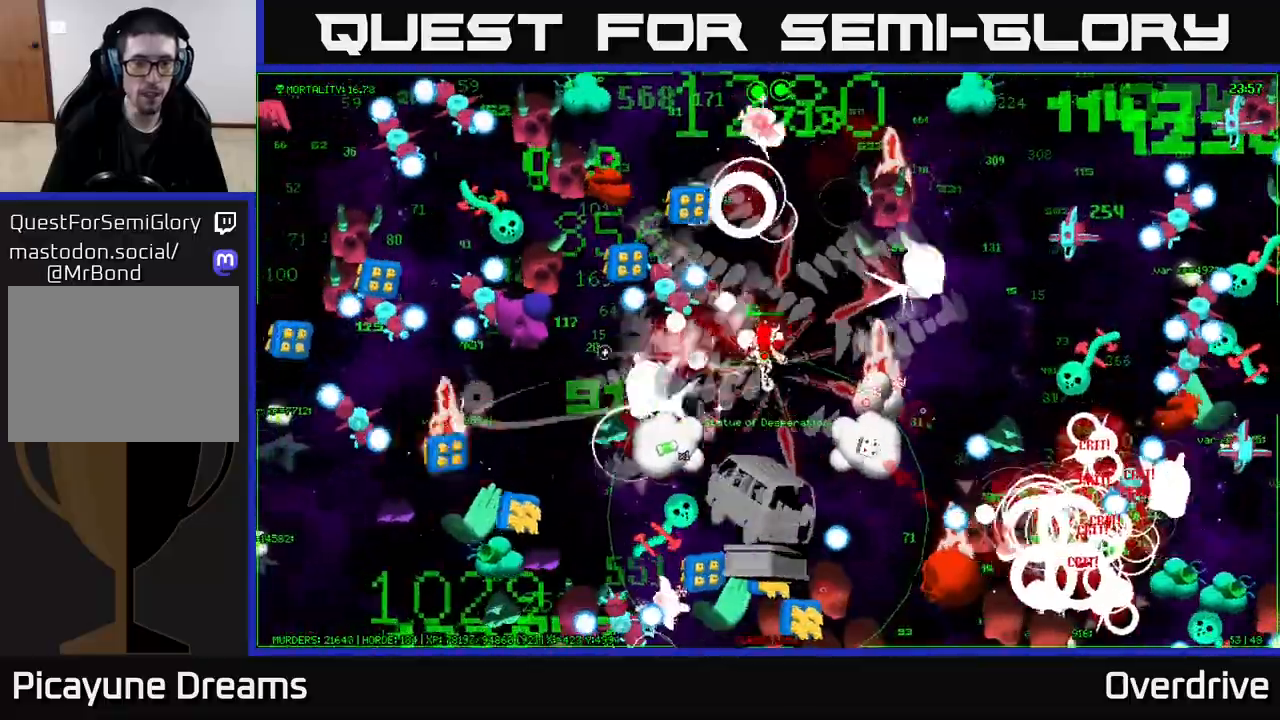
Gameplay with a controller (Xbox layout); each line is a JSON object with the inputs held at the frame after it. "events" lists button and stick changes between this image and that frame as [ms after this image, input, new state], when the widget could be followed in between.
{"buttons": [], "left_stick": "down-left", "right_stick": "left", "events": [[133, "left_stick", "left"], [217, "right_stick", "up-left"], [233, "left_stick", "down"], [333, "right_stick", "left"], [500, "left_stick", "down-left"]]}
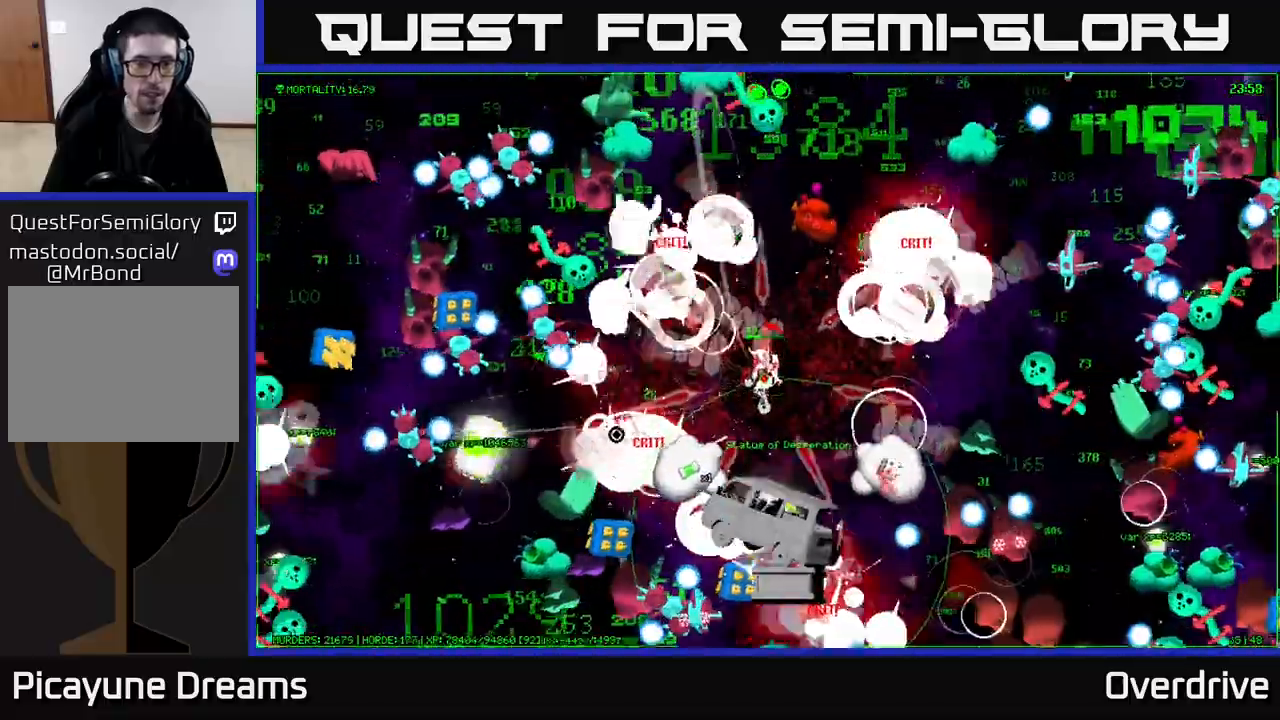
{"buttons": [], "left_stick": "left", "right_stick": "down-left", "events": [[367, "right_stick", "down-left"], [417, "left_stick", "left"]]}
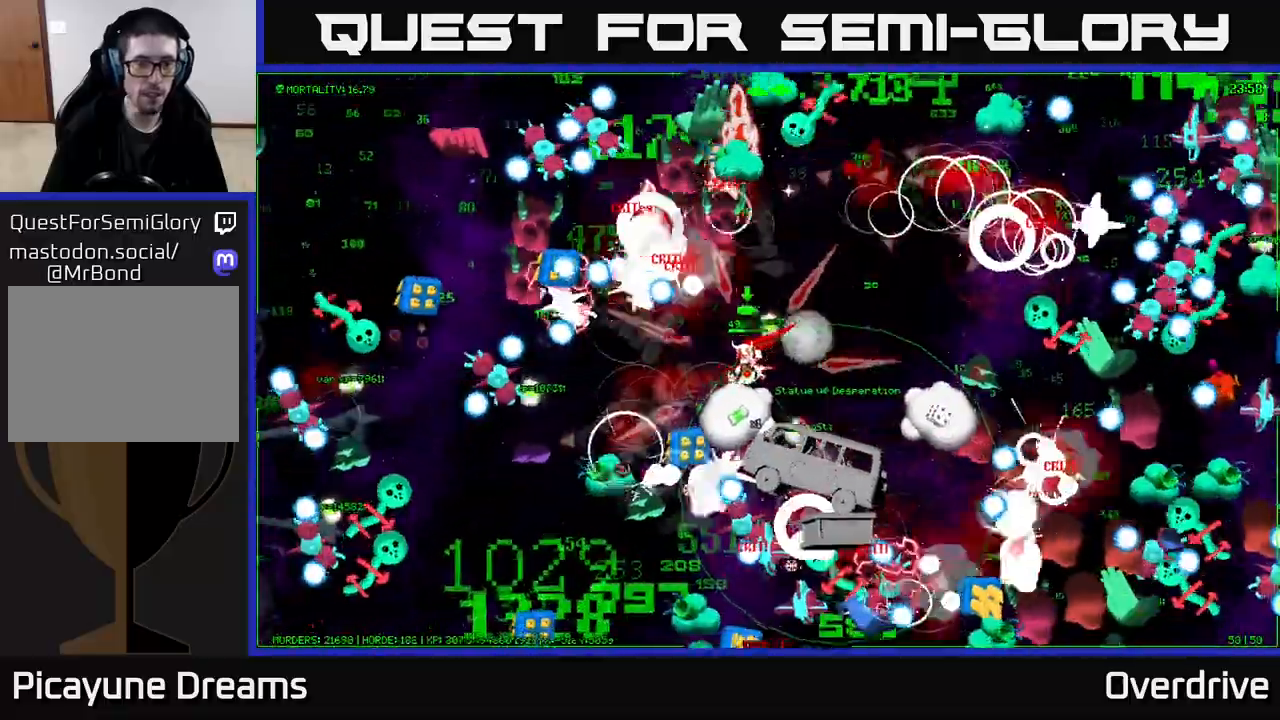
{"buttons": [], "left_stick": "down", "right_stick": "down-left", "events": [[150, "left_stick", "down-left"], [333, "left_stick", "left"], [500, "left_stick", "down"]]}
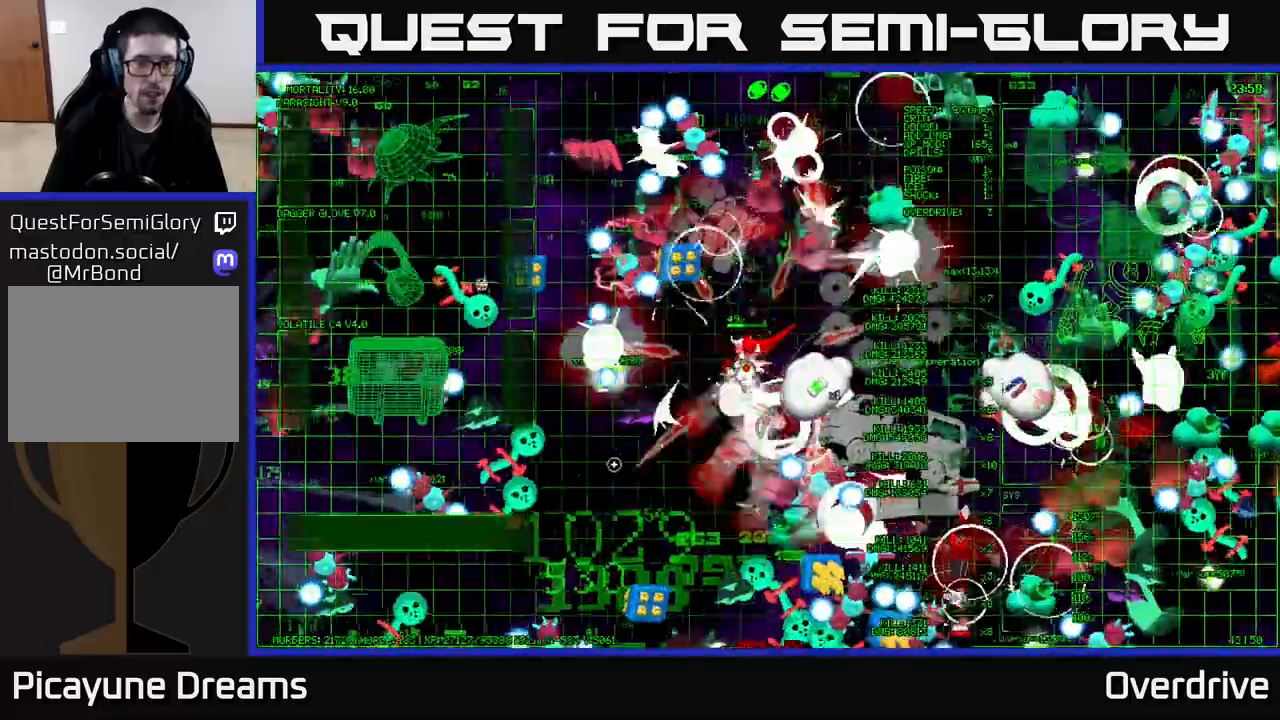
{"buttons": [], "left_stick": "down-left", "right_stick": "down-left", "events": [[67, "left_stick", "right"], [150, "left_stick", "up-right"], [383, "left_stick", "down-left"]]}
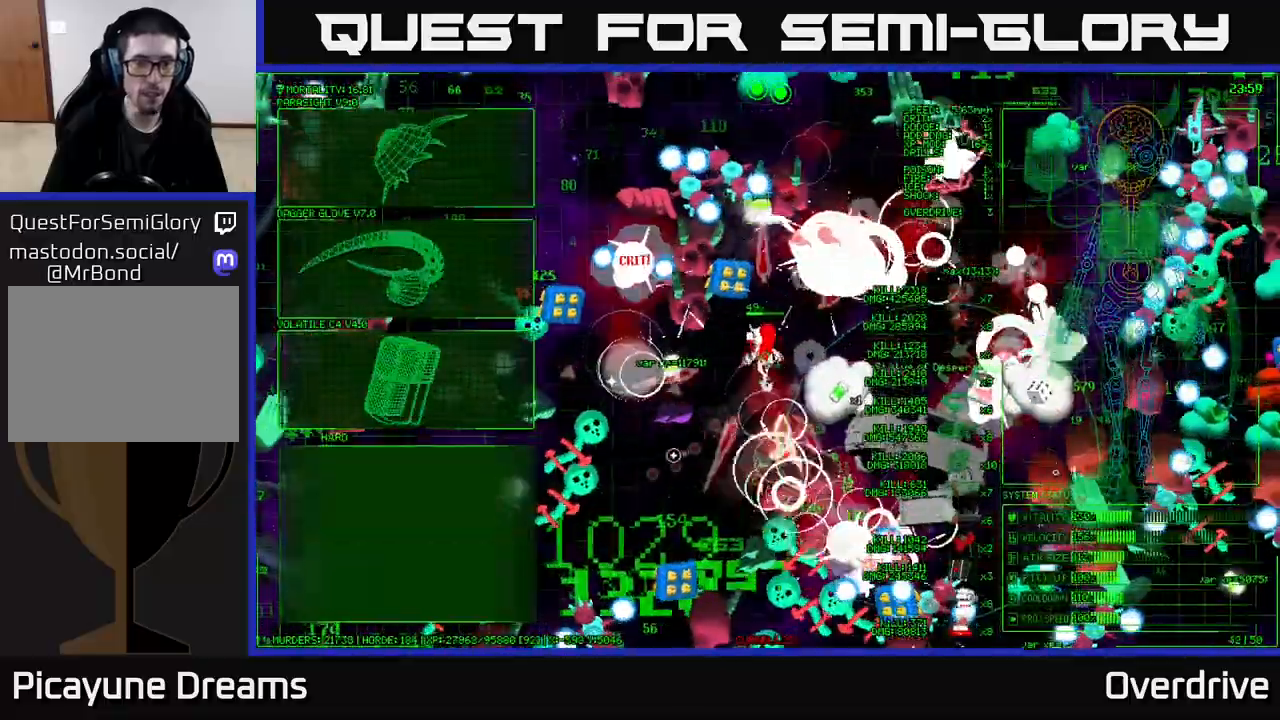
{"buttons": [], "left_stick": "down-left", "right_stick": "down-left", "events": [[267, "left_stick", "down"], [483, "left_stick", "down-left"]]}
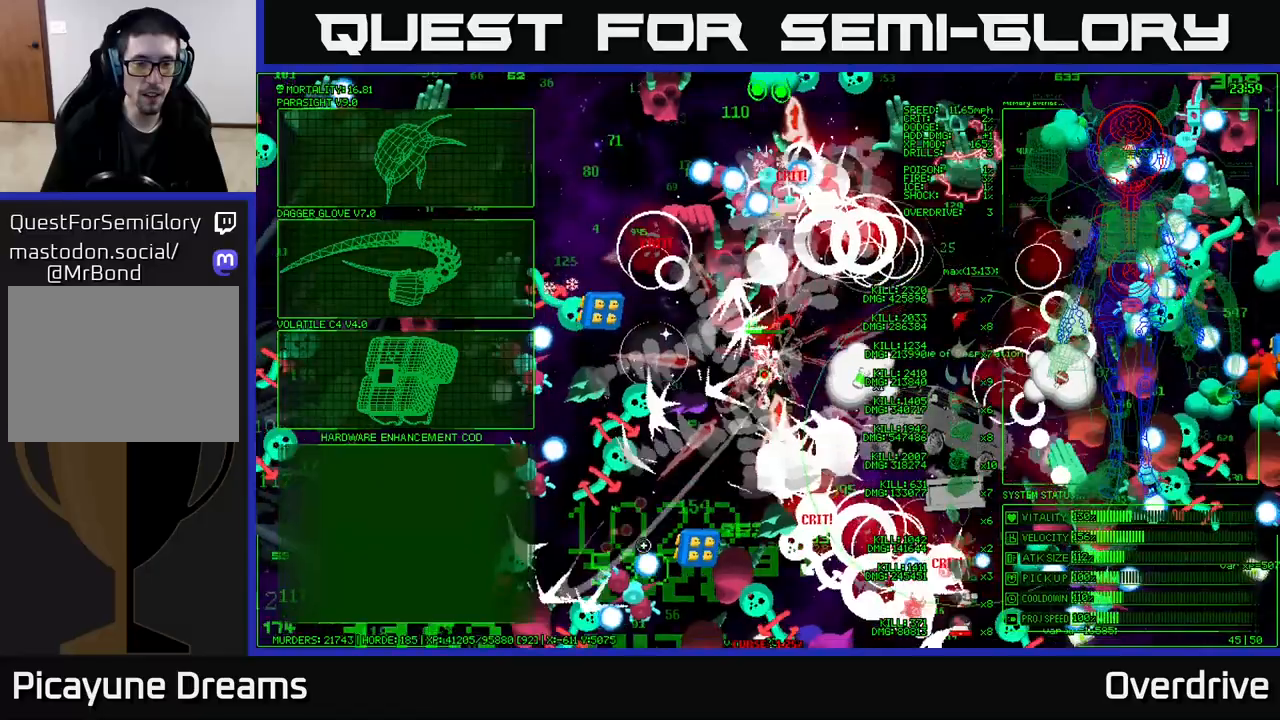
{"buttons": [], "left_stick": "down-left", "right_stick": "left", "events": [[183, "right_stick", "left"]]}
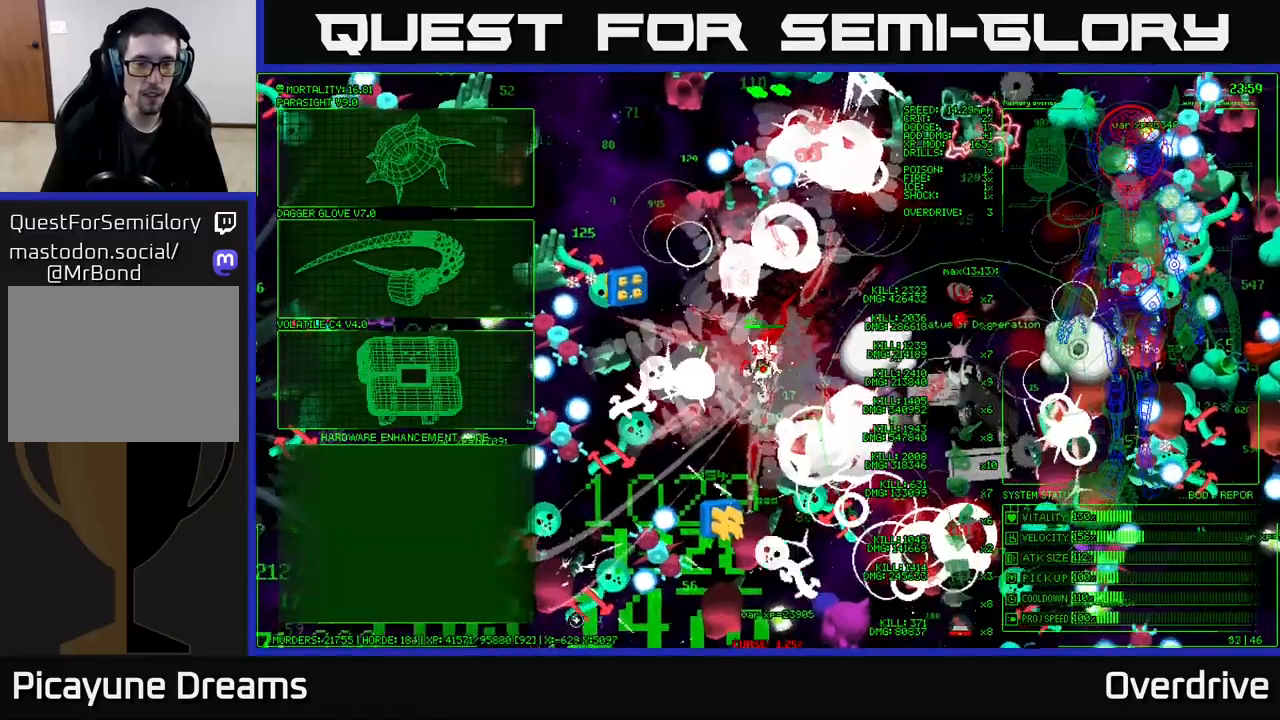
{"buttons": [], "left_stick": "center", "right_stick": "center", "events": [[367, "left_stick", "center"], [400, "right_stick", "center"]]}
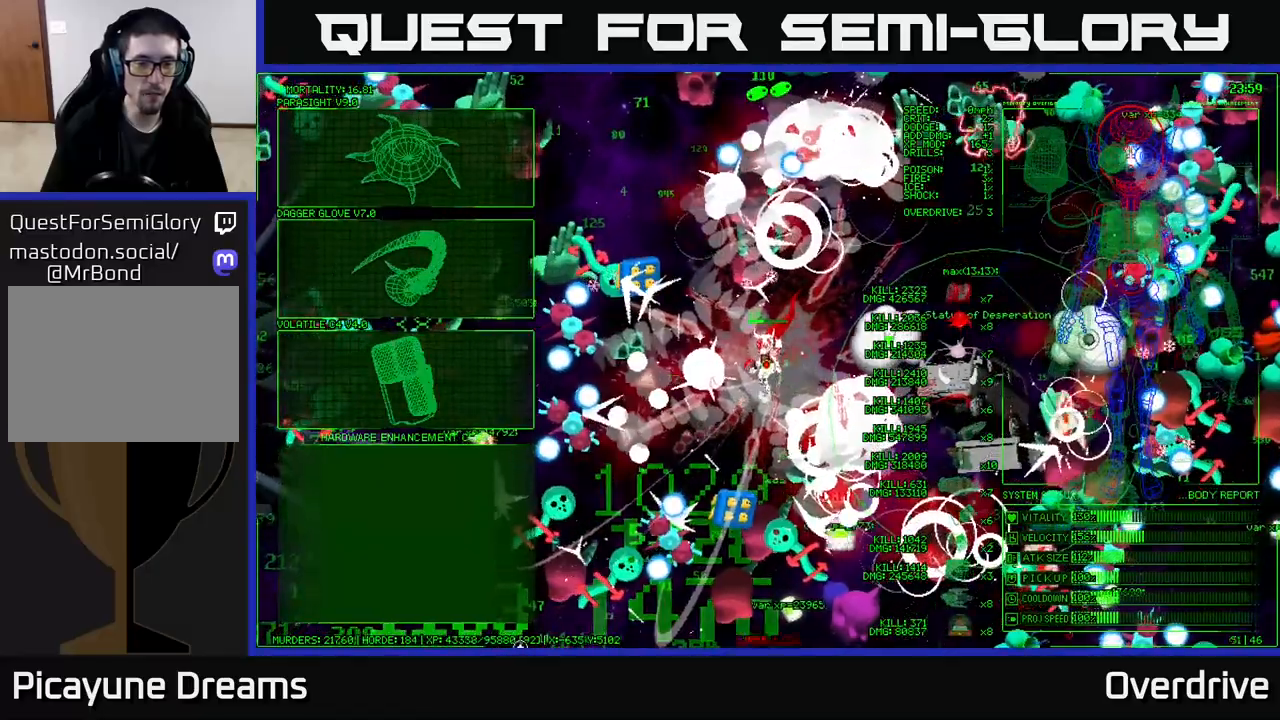
{"buttons": [], "left_stick": "up", "right_stick": "center", "events": [[100, "left_stick", "left"], [333, "left_stick", "up-left"], [467, "left_stick", "up"]]}
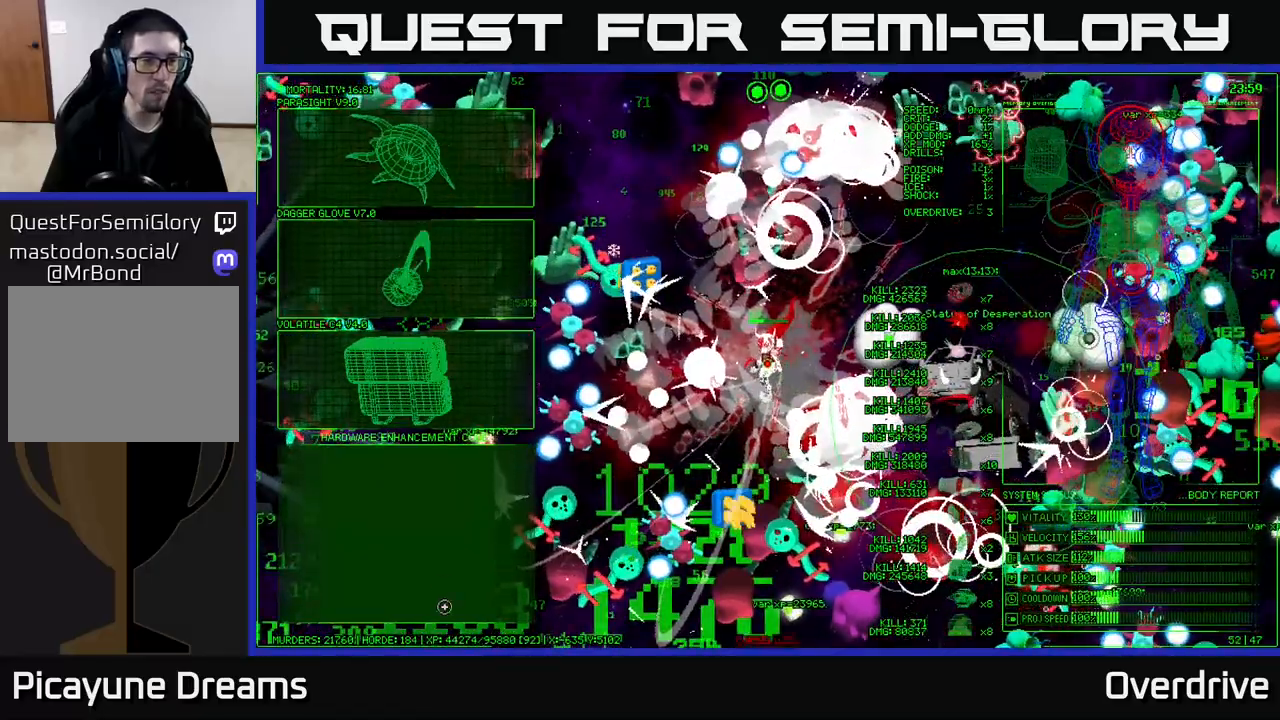
{"buttons": [], "left_stick": "up", "right_stick": "center", "events": []}
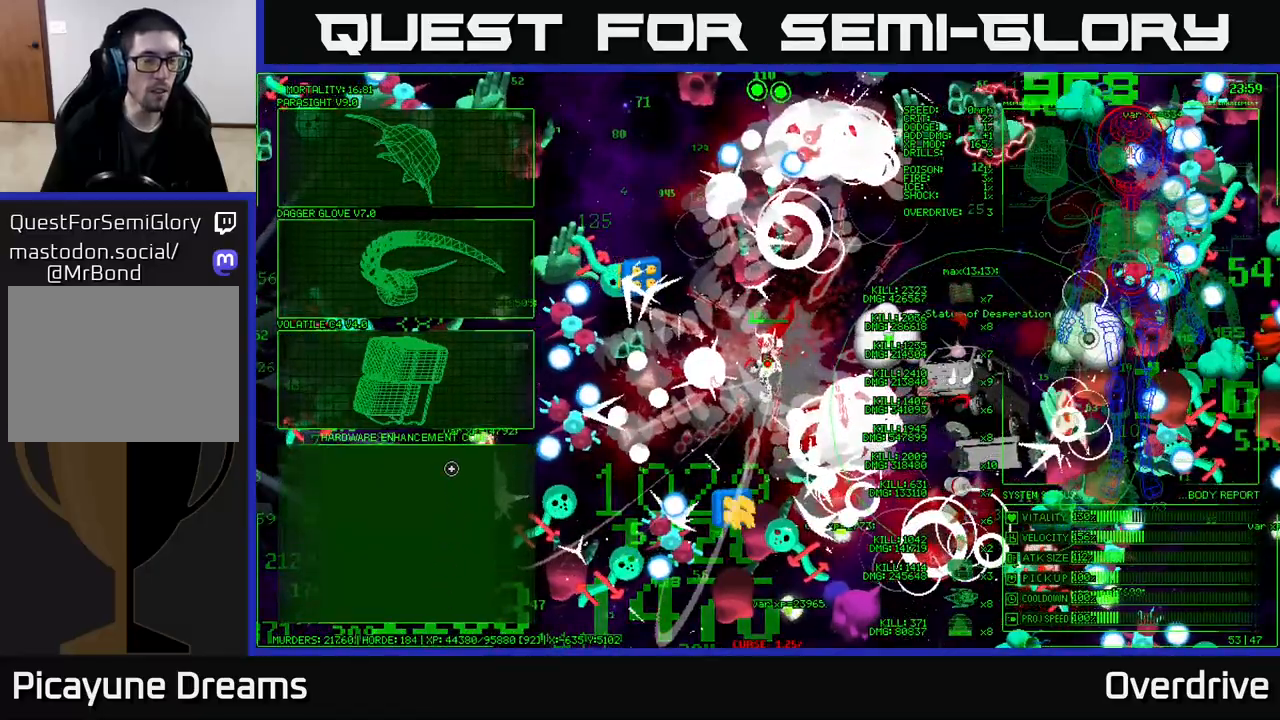
{"buttons": [], "left_stick": "up", "right_stick": "center", "events": [[167, "left_stick", "center"], [367, "left_stick", "up-left"], [483, "left_stick", "up"]]}
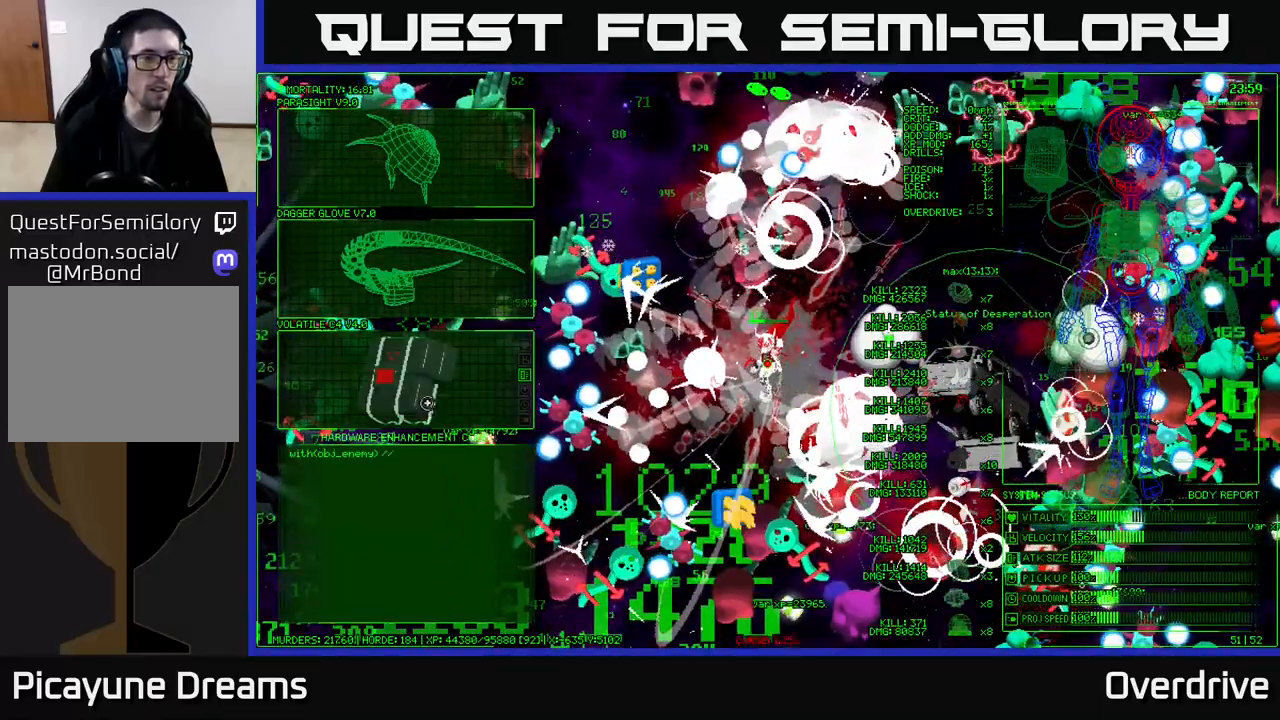
{"buttons": ["A"], "left_stick": "center", "right_stick": "center", "events": [[233, "left_stick", "up-left"], [400, "left_stick", "center"], [467, "A", "down"]]}
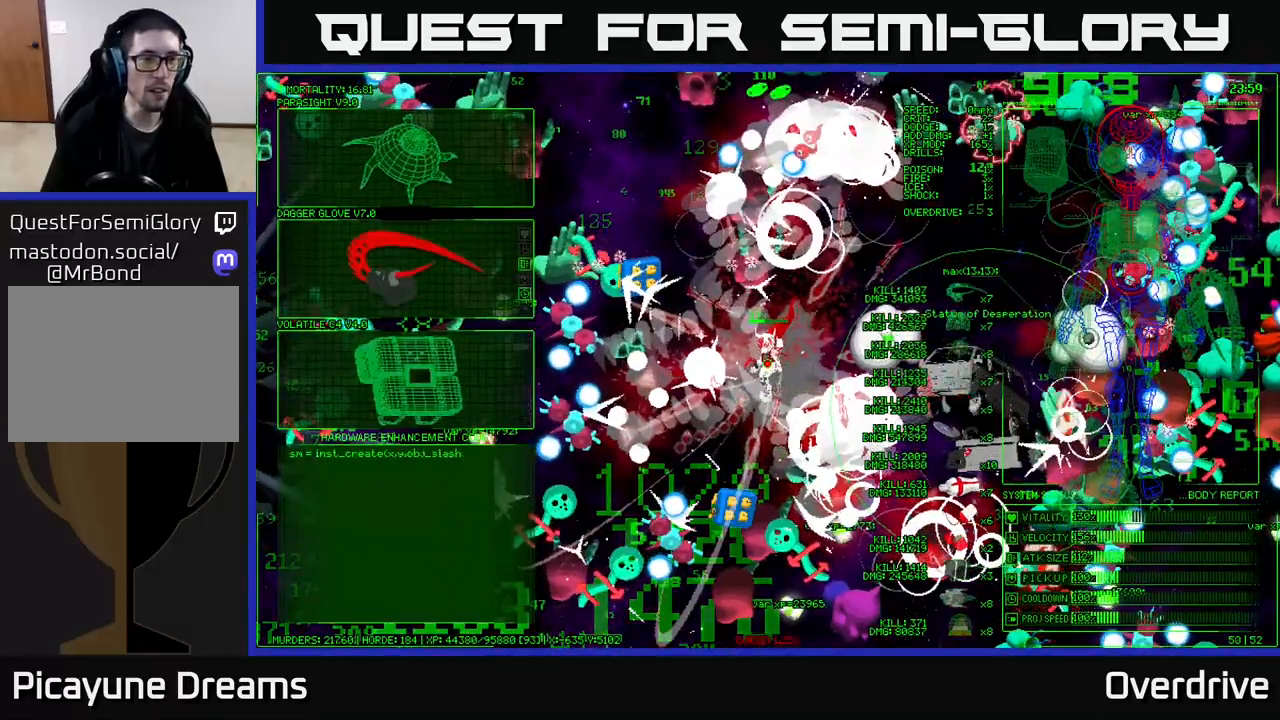
{"buttons": [], "left_stick": "down-left", "right_stick": "left", "events": [[83, "A", "up"], [267, "right_stick", "left"], [300, "left_stick", "down-left"]]}
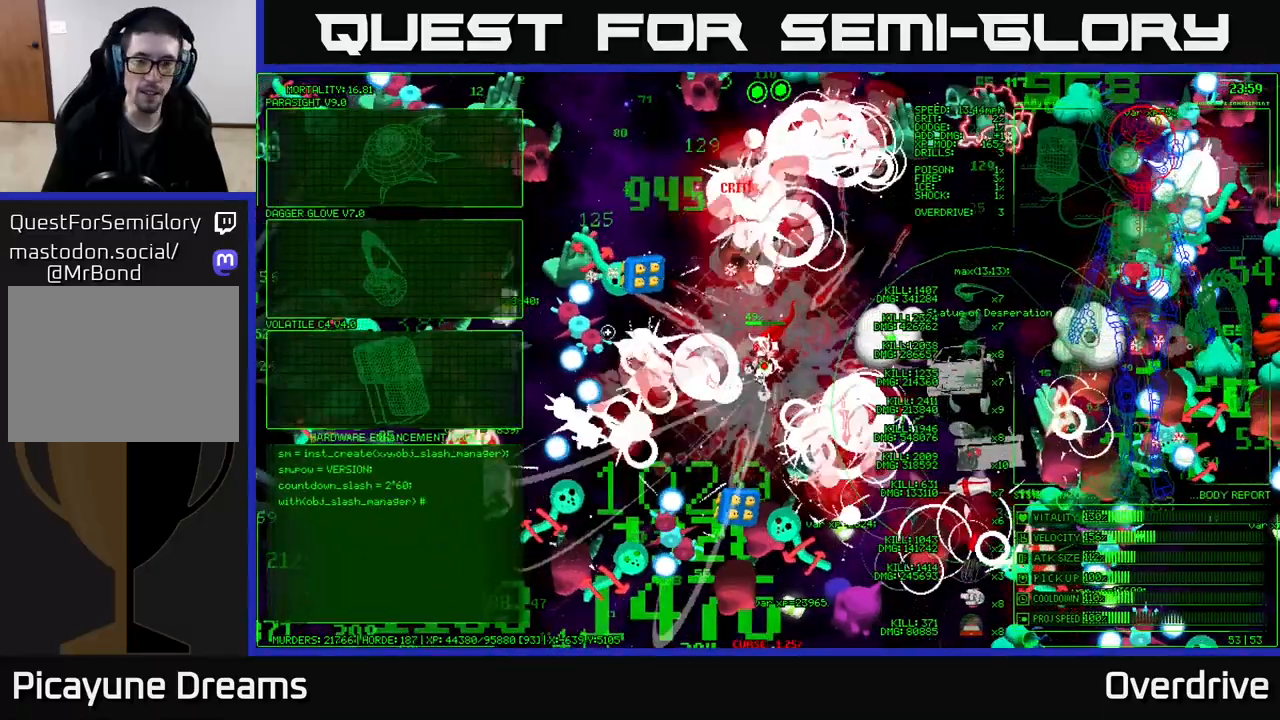
{"buttons": [], "left_stick": "down-left", "right_stick": "down-left", "events": [[417, "right_stick", "down-left"]]}
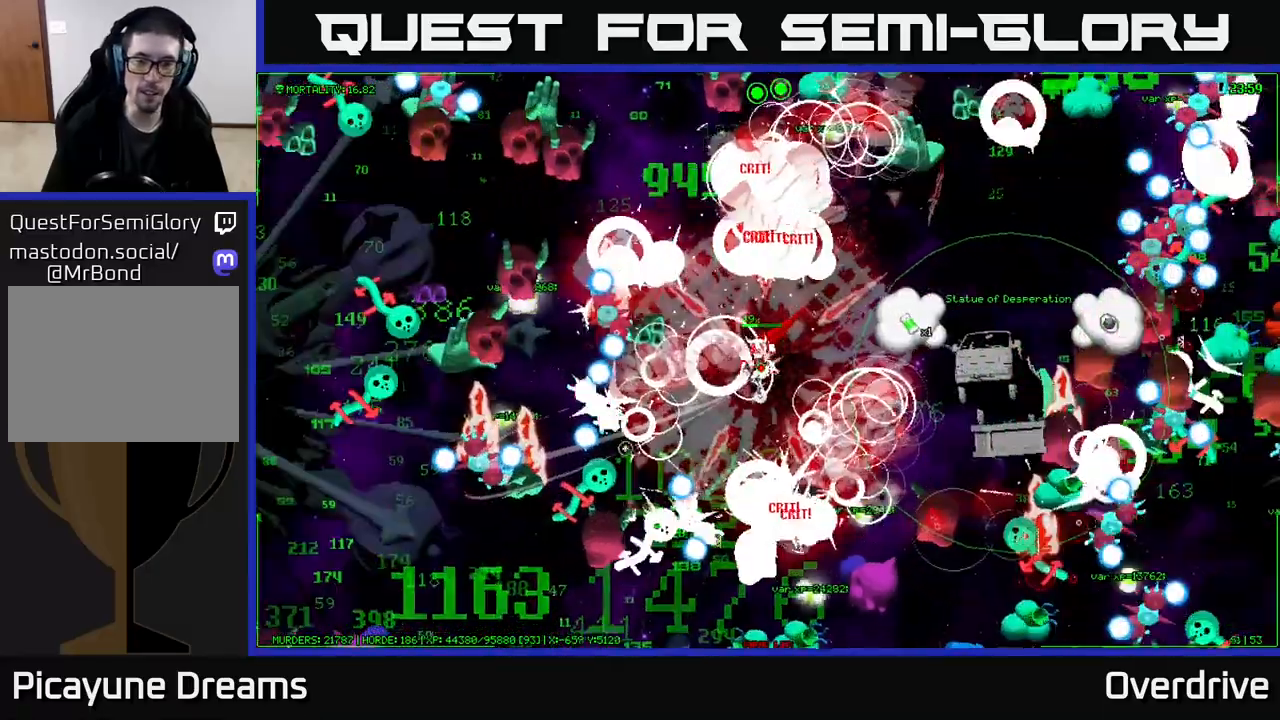
{"buttons": [], "left_stick": "right", "right_stick": "down-left", "events": [[100, "right_stick", "up-left"], [183, "right_stick", "left"], [450, "left_stick", "right"], [483, "right_stick", "down-left"]]}
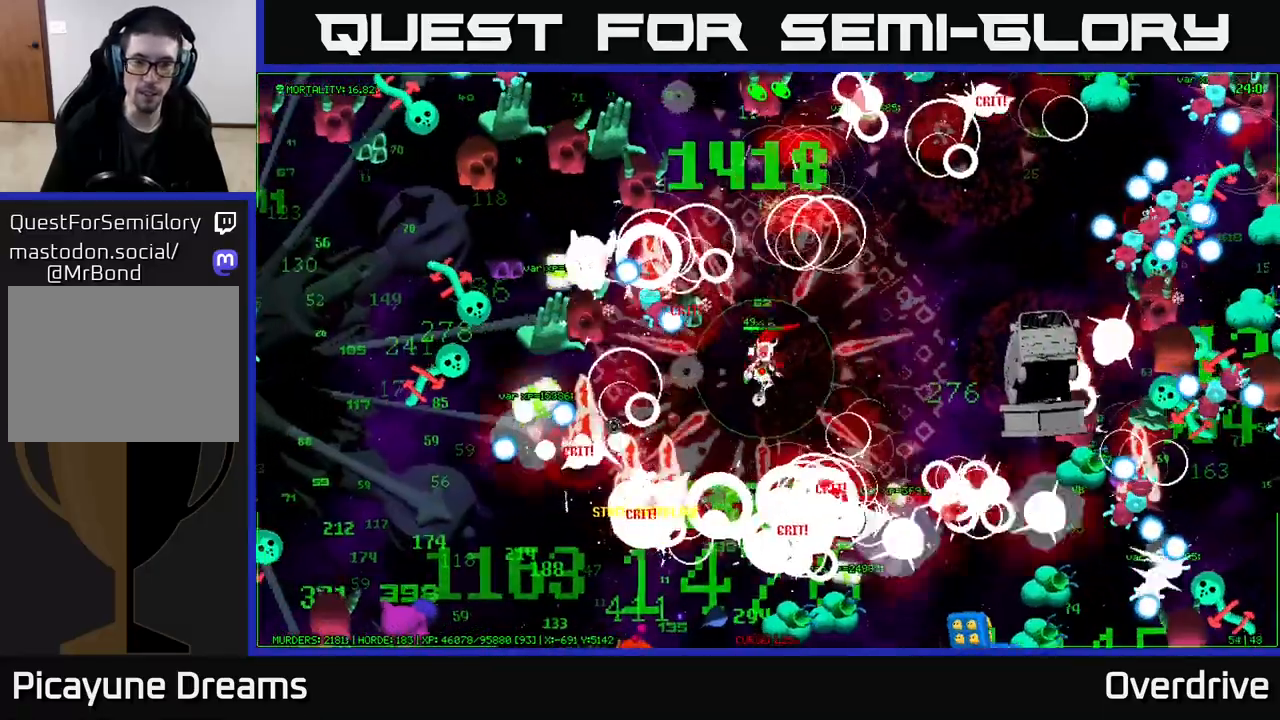
{"buttons": [], "left_stick": "down-left", "right_stick": "left", "events": [[33, "left_stick", "up-right"], [117, "right_stick", "up-left"], [150, "left_stick", "up-left"], [233, "right_stick", "left"], [300, "left_stick", "down-left"]]}
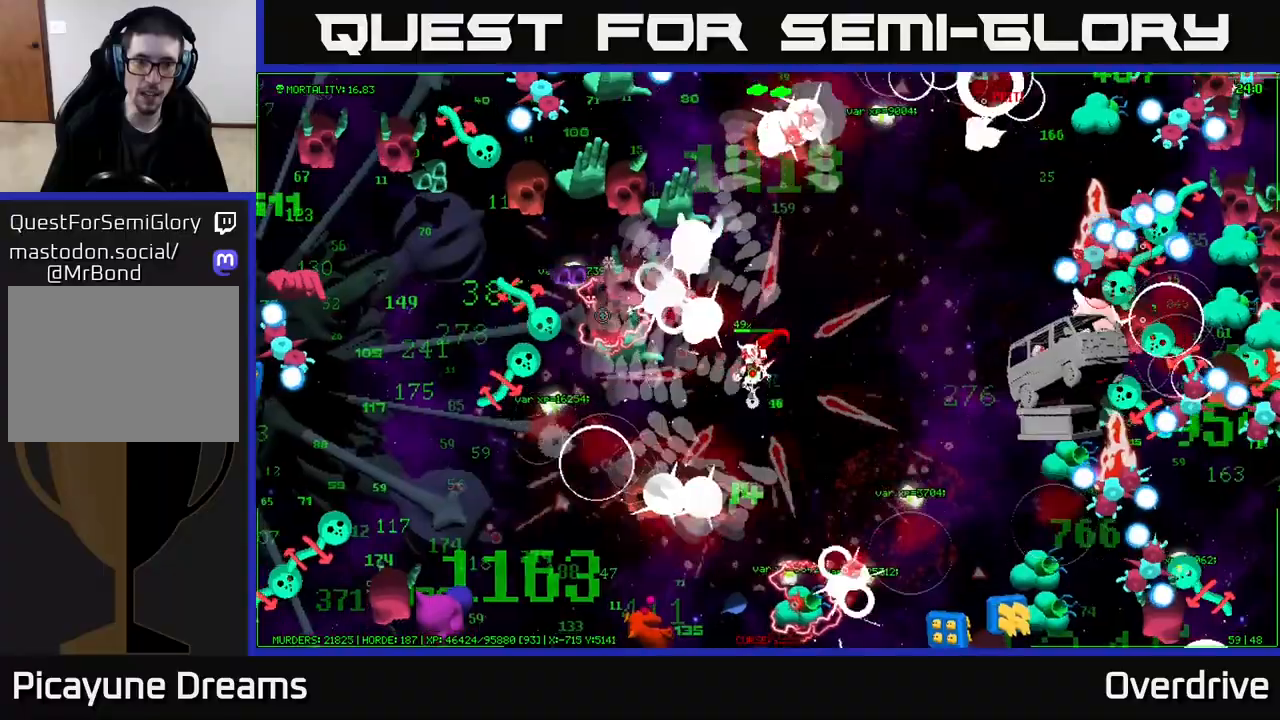
{"buttons": [], "left_stick": "left", "right_stick": "up-left", "events": [[50, "left_stick", "down"], [217, "right_stick", "up-left"], [233, "left_stick", "left"], [317, "right_stick", "left"], [483, "right_stick", "up-left"]]}
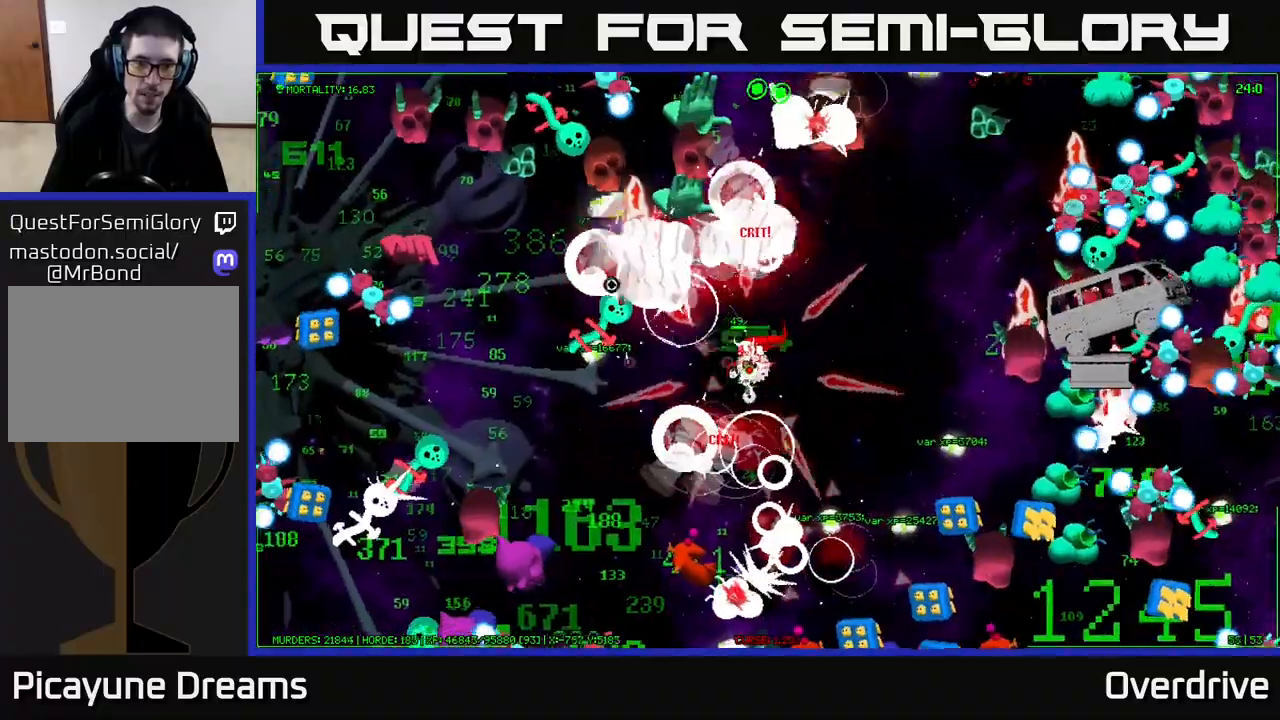
{"buttons": [], "left_stick": "left", "right_stick": "up-left", "events": [[150, "right_stick", "left"], [367, "right_stick", "up-left"]]}
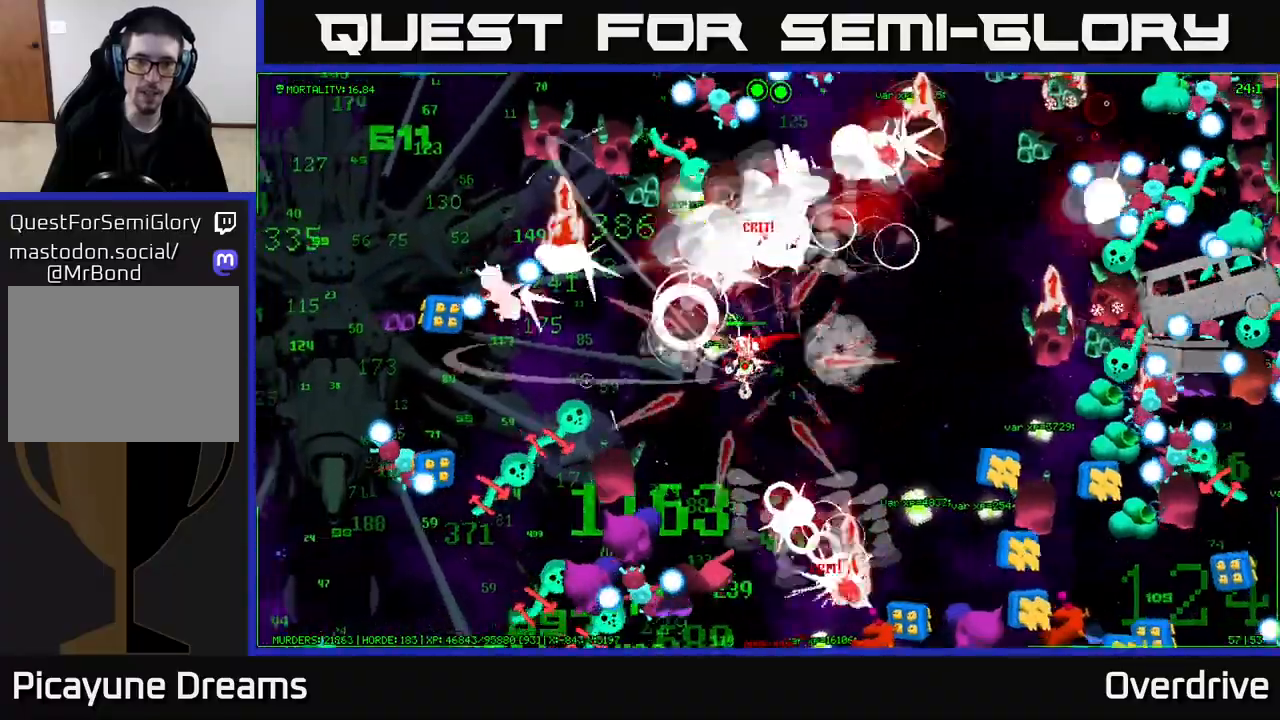
{"buttons": [], "left_stick": "up", "right_stick": "down-left", "events": [[33, "right_stick", "down-left"], [100, "left_stick", "up"], [267, "left_stick", "right"], [350, "left_stick", "center"], [400, "left_stick", "left"], [500, "left_stick", "up"]]}
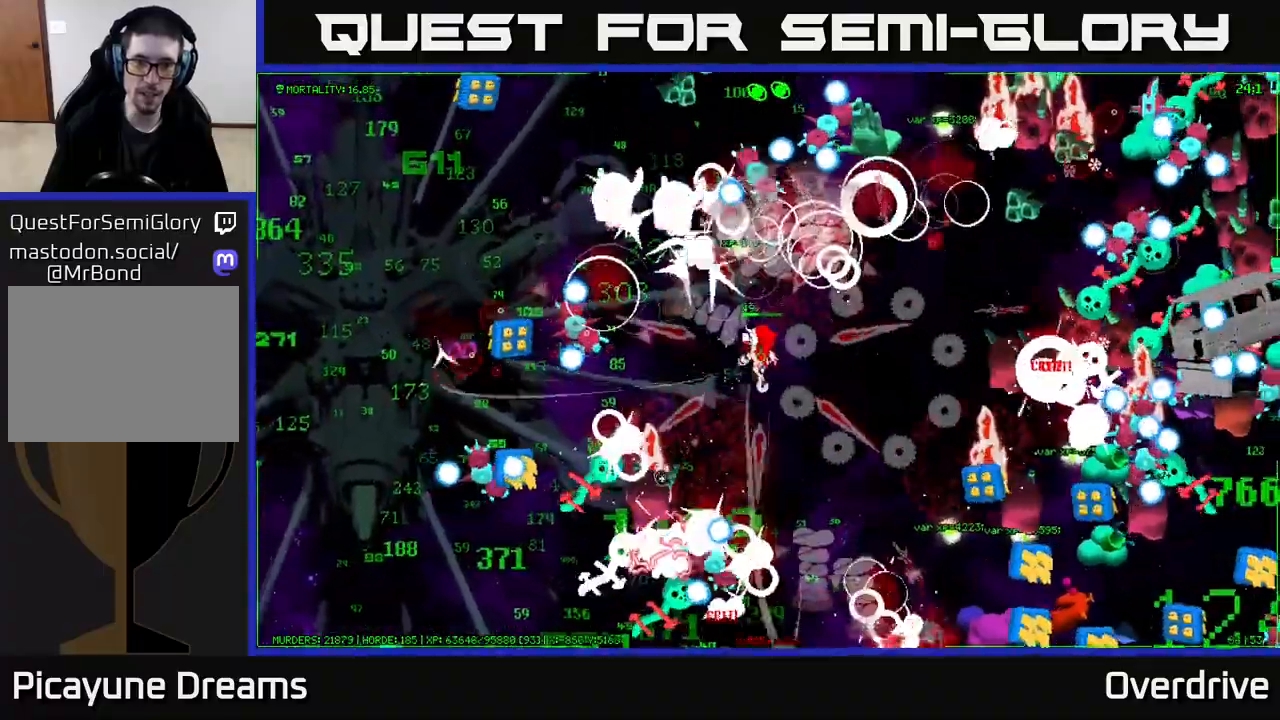
{"buttons": [], "left_stick": "down-left", "right_stick": "down-left", "events": [[133, "left_stick", "down"], [450, "left_stick", "down-left"]]}
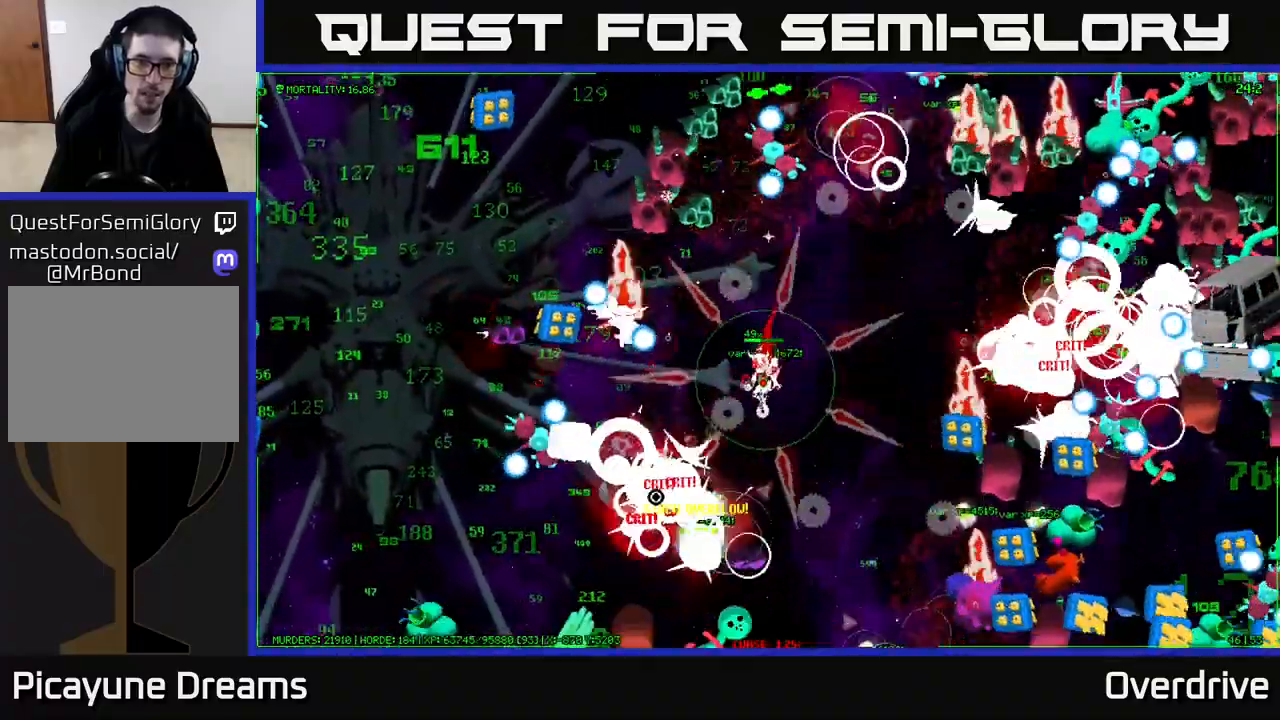
{"buttons": [], "left_stick": "down-left", "right_stick": "down-left", "events": [[267, "left_stick", "down"], [467, "left_stick", "down-left"]]}
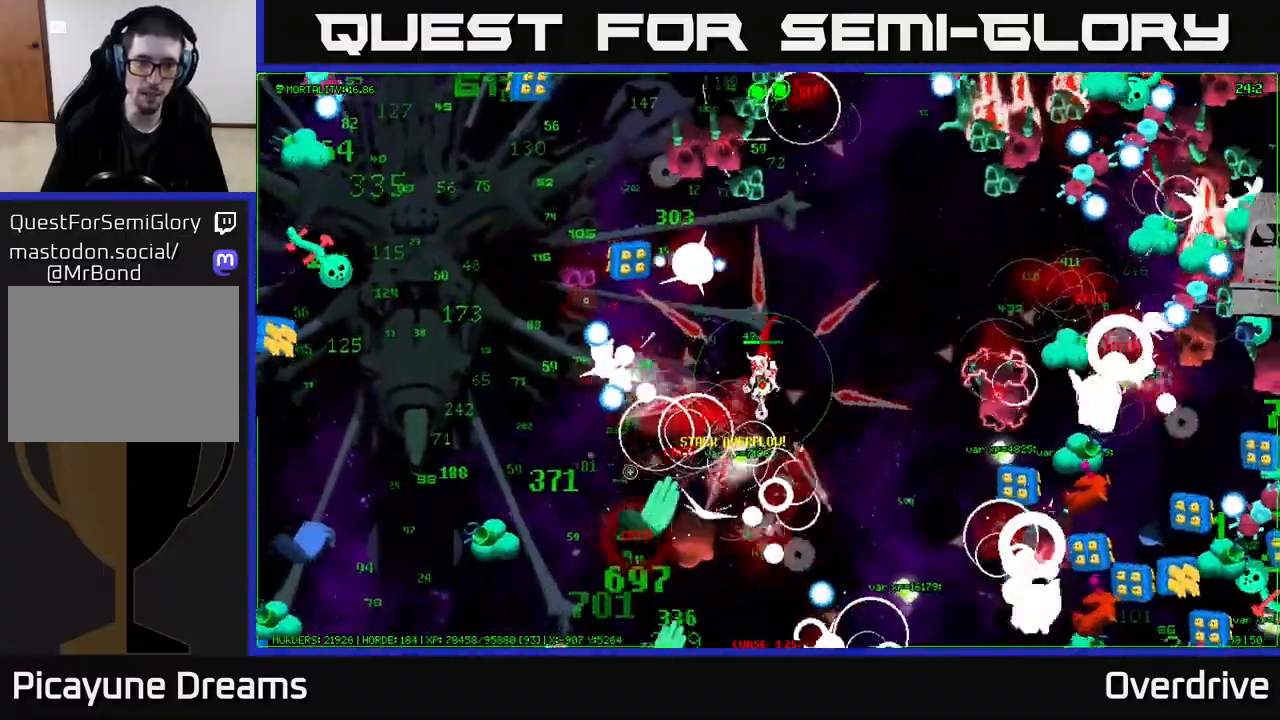
{"buttons": [], "left_stick": "down-left", "right_stick": "down-left", "events": [[150, "left_stick", "down-right"], [267, "left_stick", "up-right"], [333, "left_stick", "up-left"], [400, "left_stick", "down-left"]]}
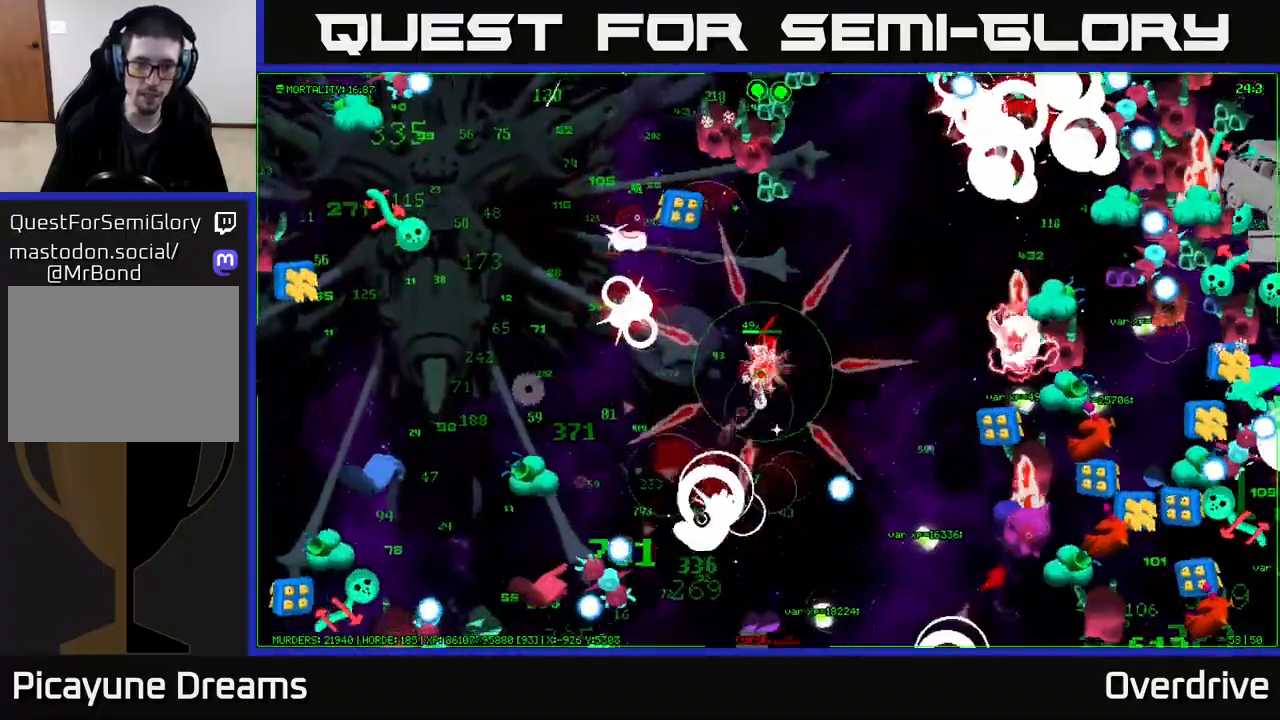
{"buttons": [], "left_stick": "up-left", "right_stick": "down-left", "events": [[250, "left_stick", "left"], [400, "left_stick", "up-left"]]}
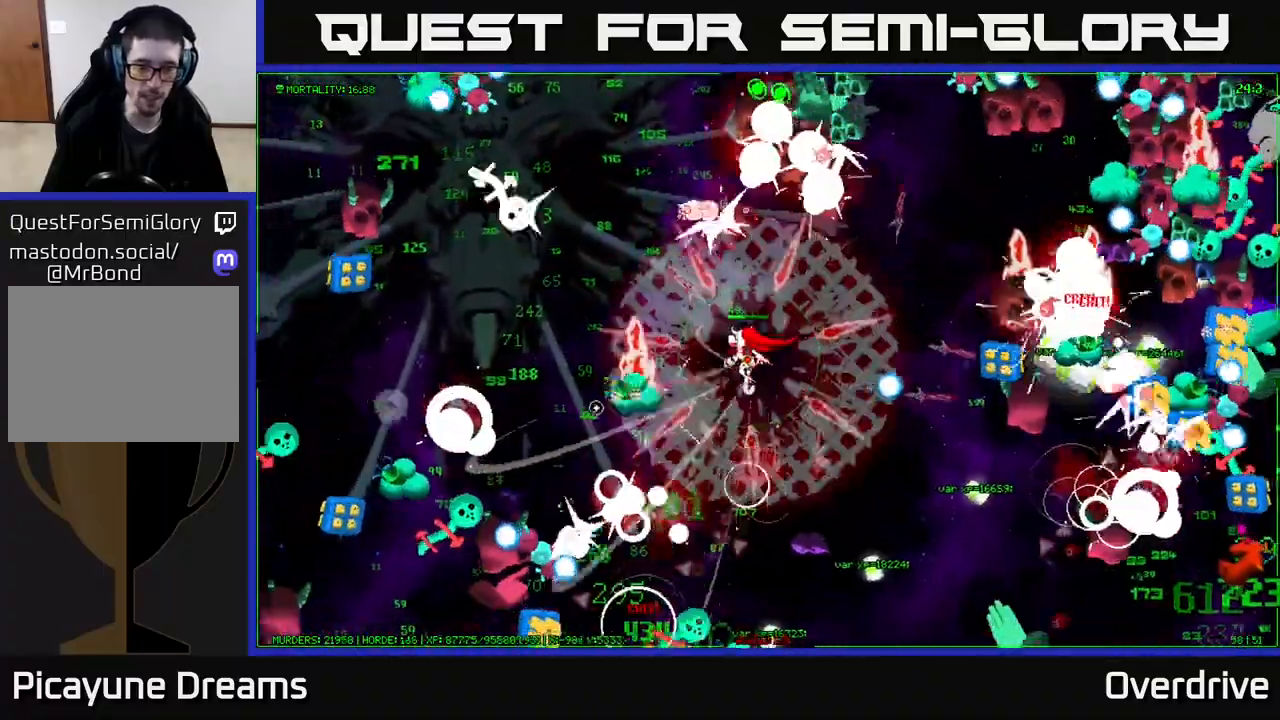
{"buttons": [], "left_stick": "down-left", "right_stick": "down-left", "events": [[500, "left_stick", "down-left"]]}
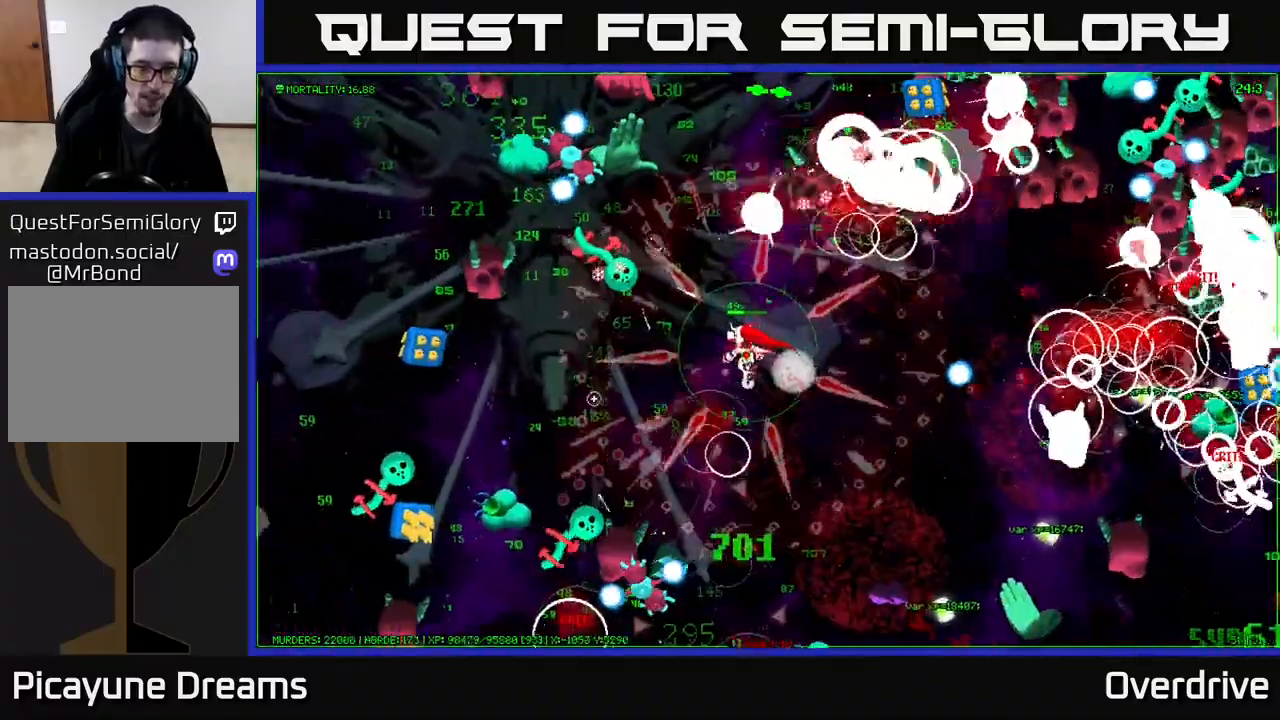
{"buttons": [], "left_stick": "left", "right_stick": "down-left", "events": [[267, "left_stick", "left"]]}
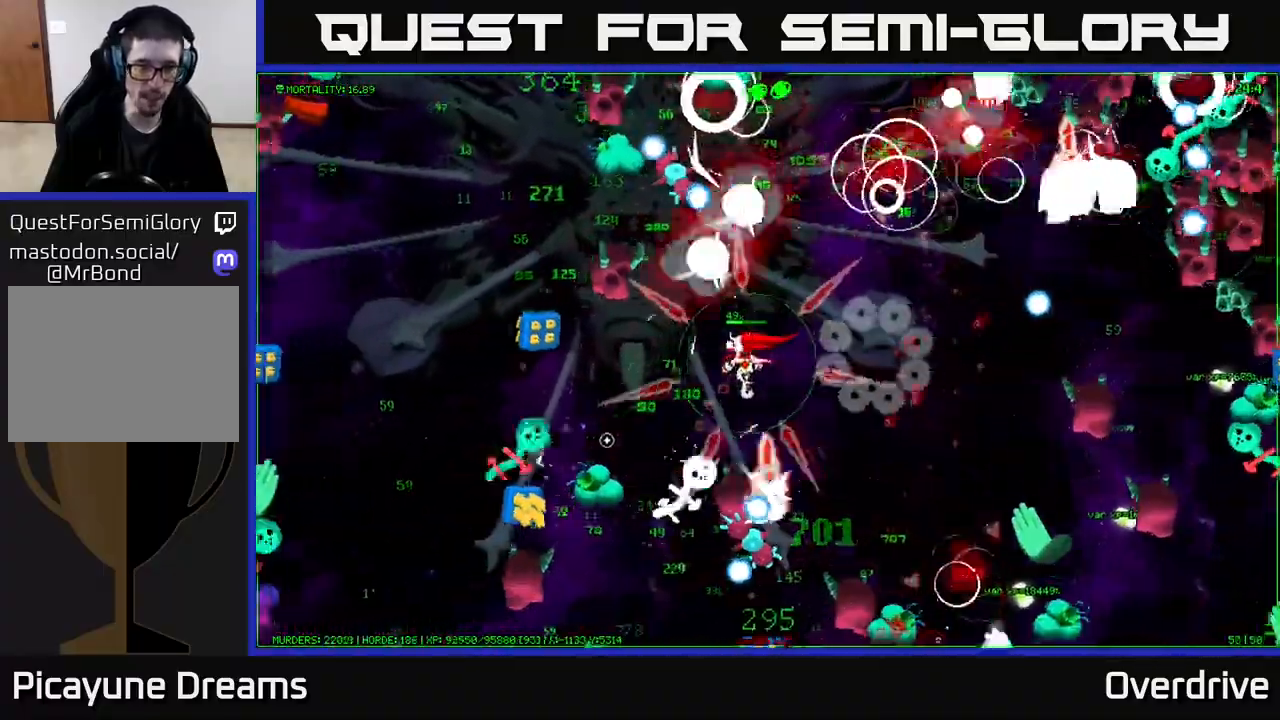
{"buttons": [], "left_stick": "left", "right_stick": "down-left", "events": []}
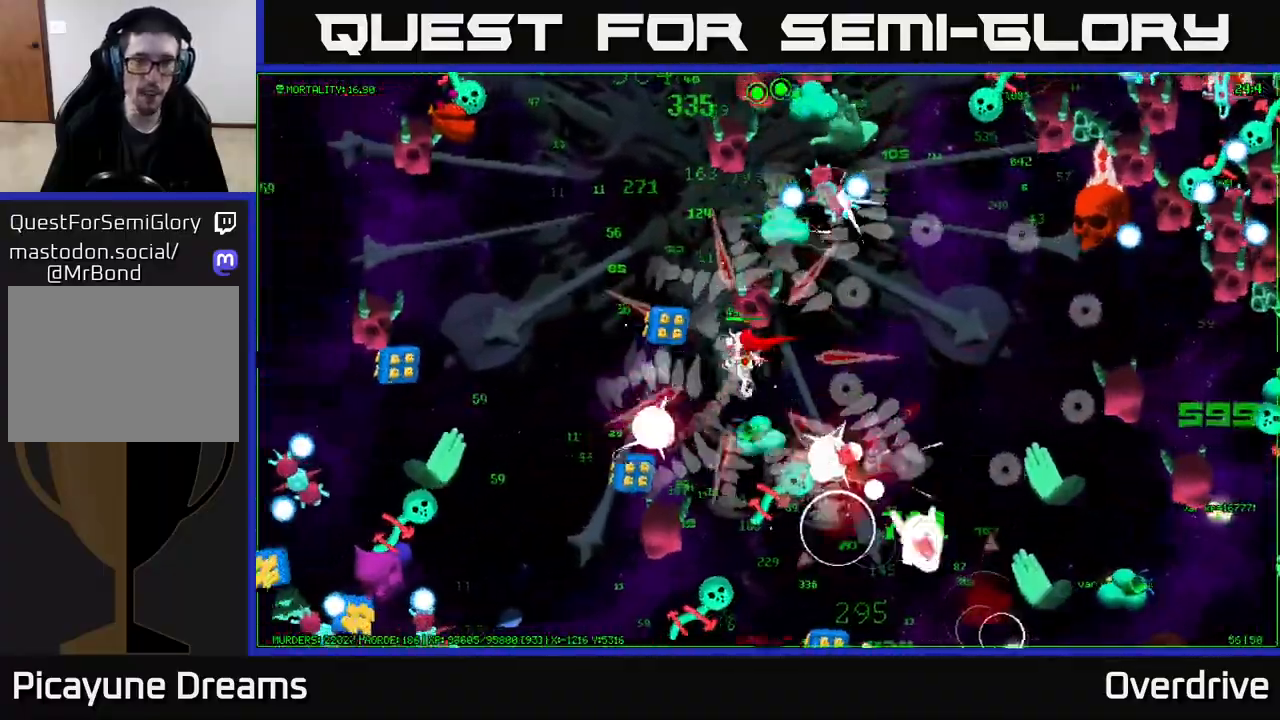
{"buttons": [], "left_stick": "left", "right_stick": "left", "events": [[83, "left_stick", "down"], [267, "left_stick", "left"], [417, "right_stick", "left"]]}
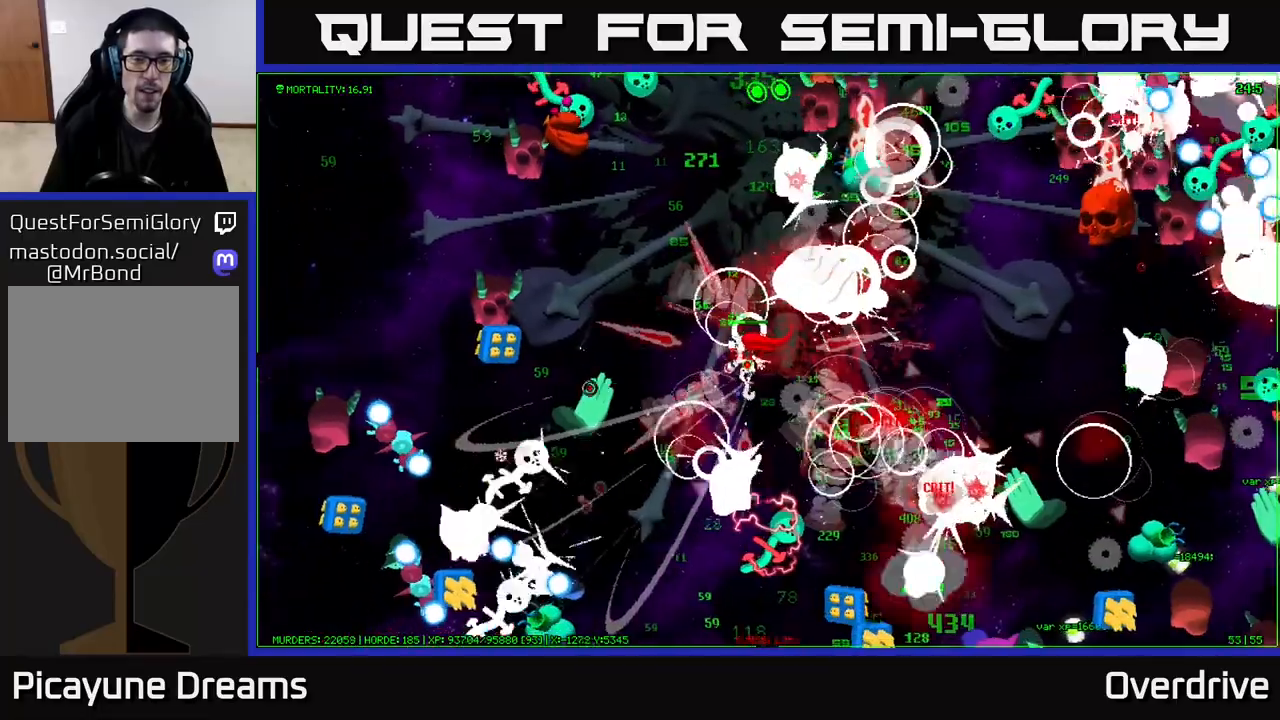
{"buttons": [], "left_stick": "up-left", "right_stick": "left", "events": [[67, "left_stick", "up-left"]]}
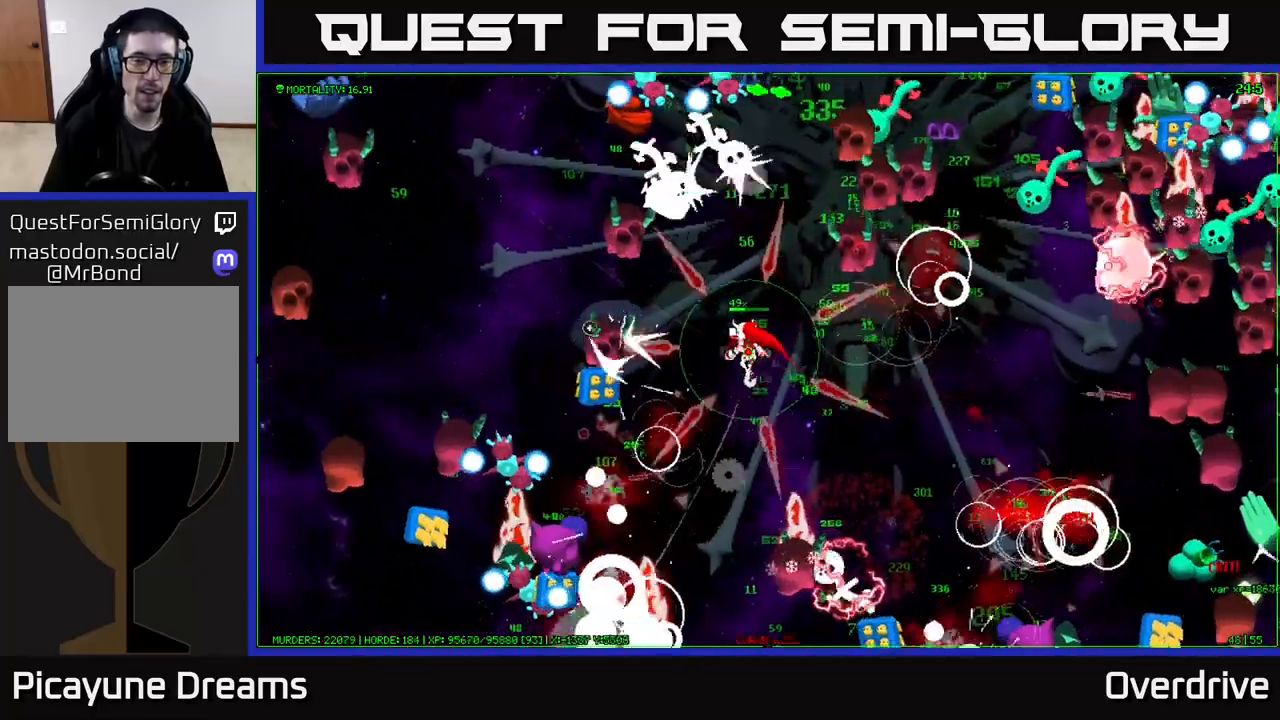
{"buttons": [], "left_stick": "down-left", "right_stick": "left", "events": [[117, "left_stick", "down-left"], [200, "left_stick", "center"], [383, "left_stick", "down"], [467, "left_stick", "down-left"]]}
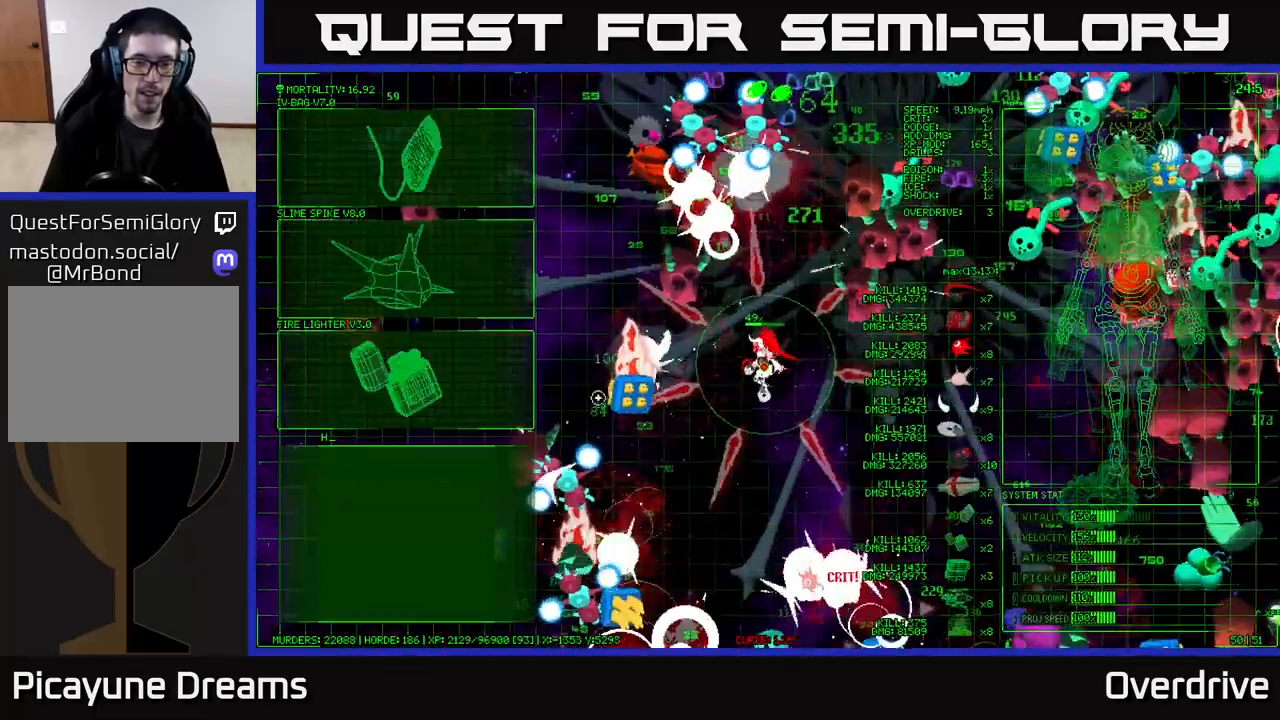
{"buttons": [], "left_stick": "down", "right_stick": "down", "events": [[67, "right_stick", "down-left"], [233, "left_stick", "down"], [467, "right_stick", "down"]]}
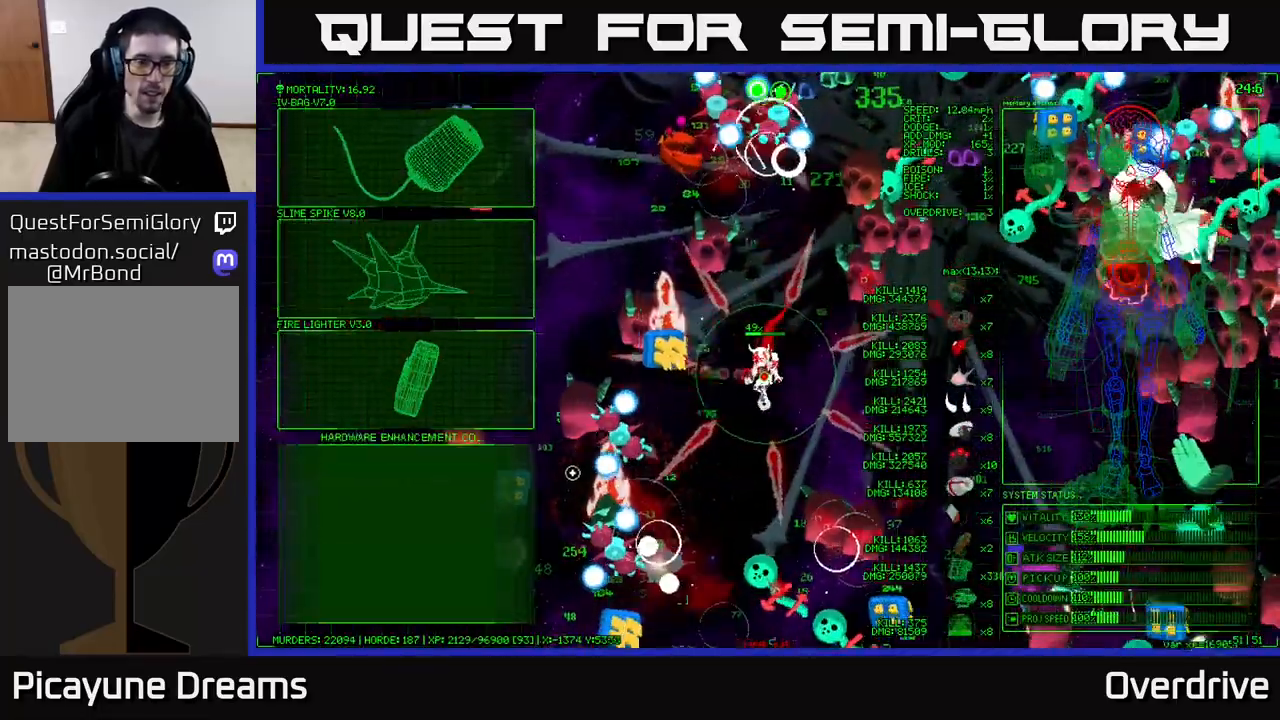
{"buttons": [], "left_stick": "up", "right_stick": "center", "events": [[83, "left_stick", "down-right"], [250, "left_stick", "center"], [283, "right_stick", "center"], [350, "left_stick", "up"]]}
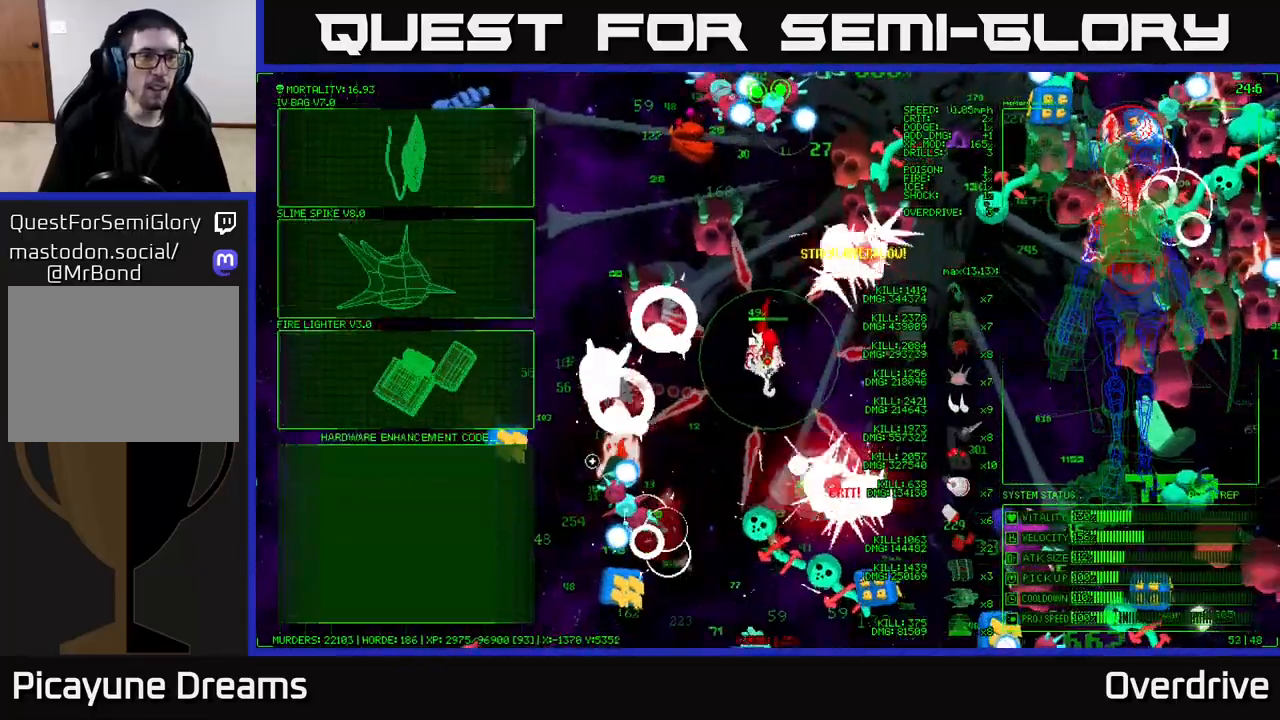
{"buttons": [], "left_stick": "left", "right_stick": "center", "events": [[17, "left_stick", "center"], [167, "left_stick", "left"], [250, "left_stick", "up-left"], [417, "left_stick", "left"]]}